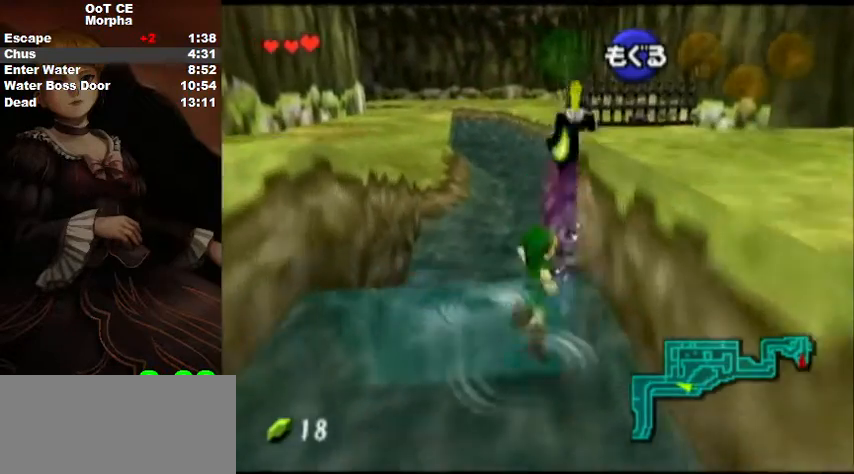
Gameplay with a controller (Nintendo layout); each line is a JSON object with the inputs held at the frame after it. "events" lists button and stick changes between this image and that frame as [ms after this image, input, new state], when the widget could be followed in between. Not read: L3 R3.
{"buttons": ["B"], "left_stick": "up", "right_stick": "center", "events": [[33, "B", "up"], [67, "B", "down"], [233, "B", "up"], [267, "B", "down"], [367, "B", "up"], [433, "B", "down"]]}
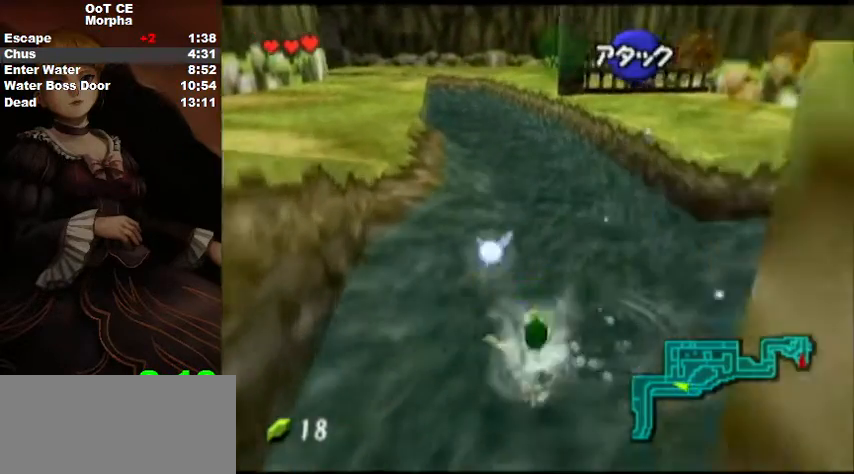
{"buttons": ["B"], "left_stick": "up", "right_stick": "center", "events": [[33, "B", "up"], [133, "B", "down"], [200, "B", "up"], [267, "B", "down"], [367, "B", "up"], [467, "B", "down"]]}
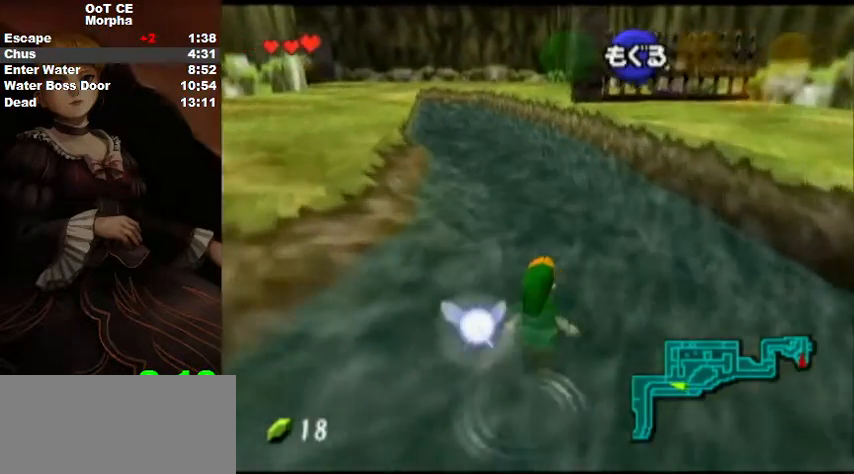
{"buttons": ["B"], "left_stick": "up", "right_stick": "center", "events": [[67, "B", "up"], [133, "B", "down"], [233, "B", "up"], [300, "B", "down"], [367, "B", "up"], [433, "B", "down"]]}
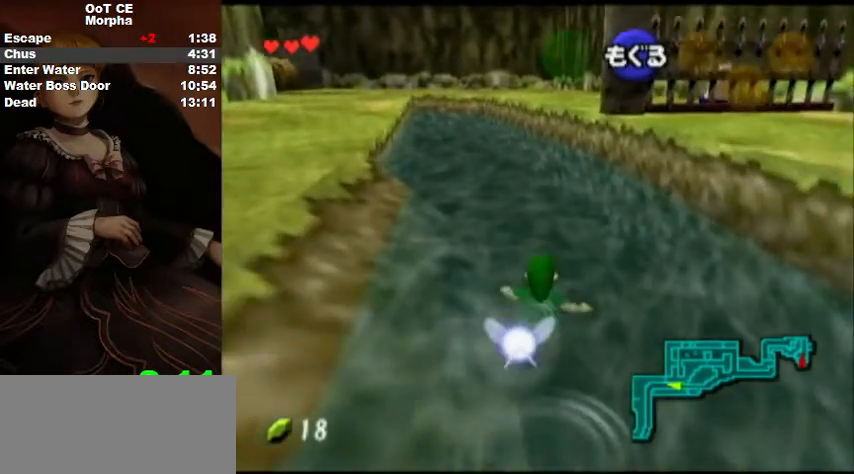
{"buttons": [], "left_stick": "up", "right_stick": "center", "events": [[67, "B", "up"], [133, "B", "down"], [200, "B", "up"], [267, "B", "down"], [333, "B", "up"], [433, "B", "down"], [500, "B", "up"]]}
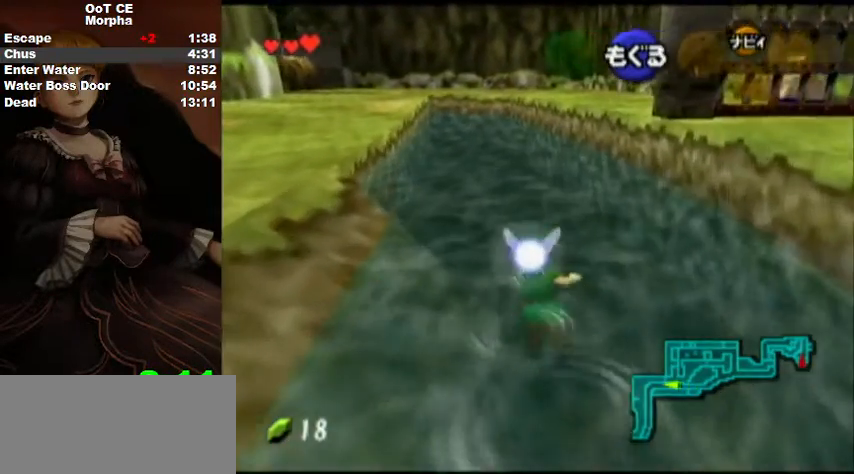
{"buttons": [], "left_stick": "up", "right_stick": "center", "events": [[100, "B", "down"], [167, "B", "up"], [267, "B", "down"], [300, "B", "up"], [433, "B", "down"], [467, "B", "up"]]}
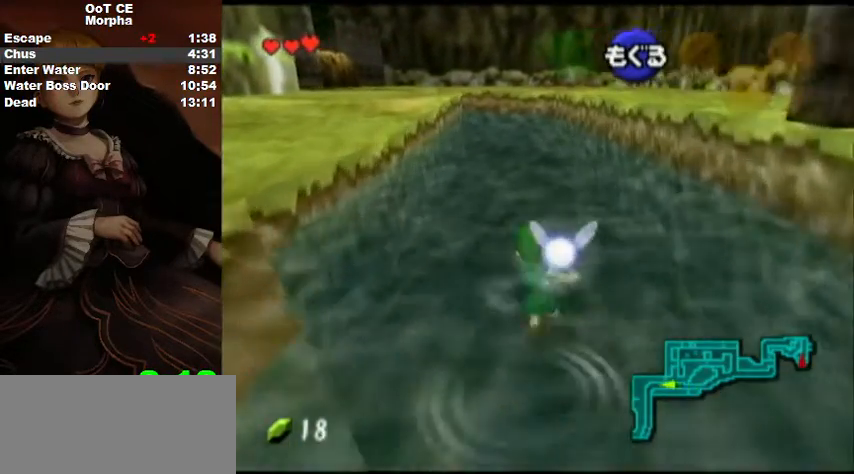
{"buttons": [], "left_stick": "up", "right_stick": "center", "events": [[67, "B", "down"], [167, "B", "up"], [233, "B", "down"], [300, "B", "up"], [367, "B", "down"], [467, "B", "up"]]}
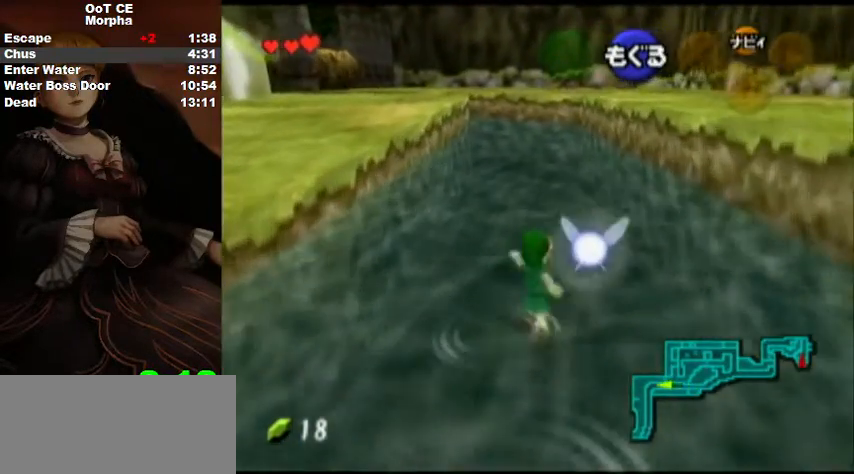
{"buttons": ["B"], "left_stick": "up", "right_stick": "center", "events": [[33, "B", "down"], [133, "B", "up"], [200, "B", "down"], [300, "B", "up"], [333, "B", "down"], [400, "B", "up"], [500, "B", "down"]]}
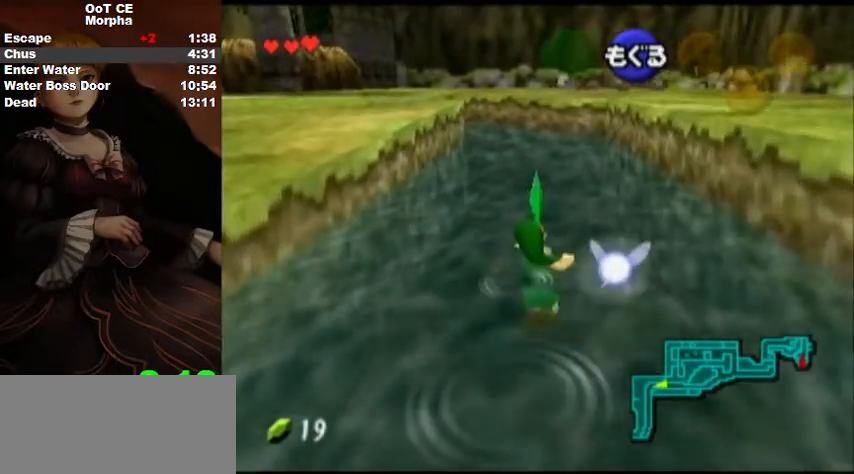
{"buttons": ["B"], "left_stick": "up", "right_stick": "center", "events": [[100, "B", "up"], [167, "B", "down"], [267, "B", "up"], [300, "B", "down"], [400, "B", "up"], [467, "B", "down"]]}
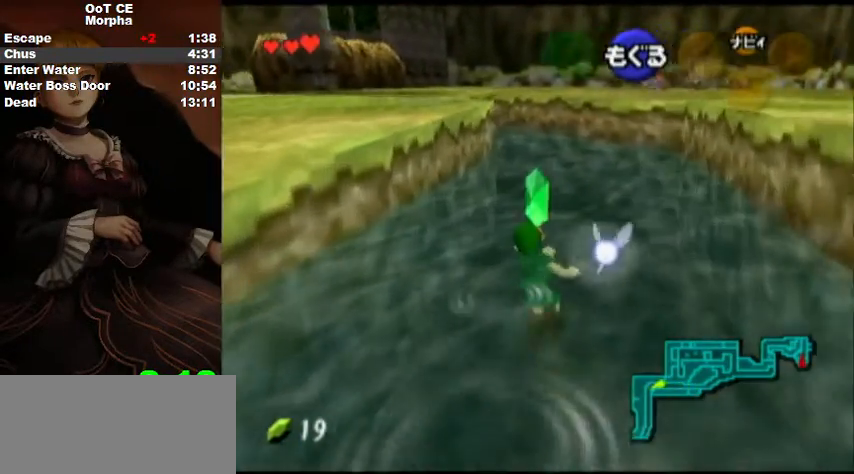
{"buttons": ["B"], "left_stick": "up", "right_stick": "center", "events": [[100, "B", "up"], [167, "B", "down"], [233, "B", "up"], [333, "B", "down"], [433, "B", "up"], [500, "B", "down"]]}
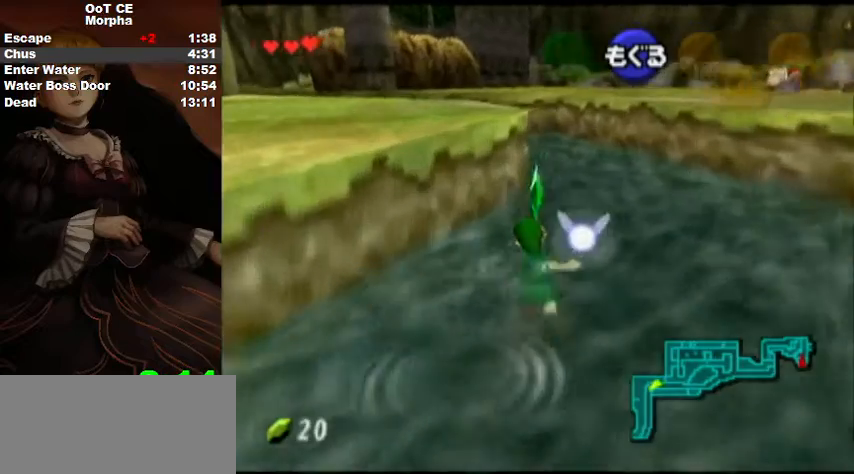
{"buttons": ["B"], "left_stick": "up", "right_stick": "center", "events": [[100, "B", "up"], [167, "B", "down"], [233, "B", "up"], [300, "B", "down"], [433, "B", "up"], [500, "B", "down"]]}
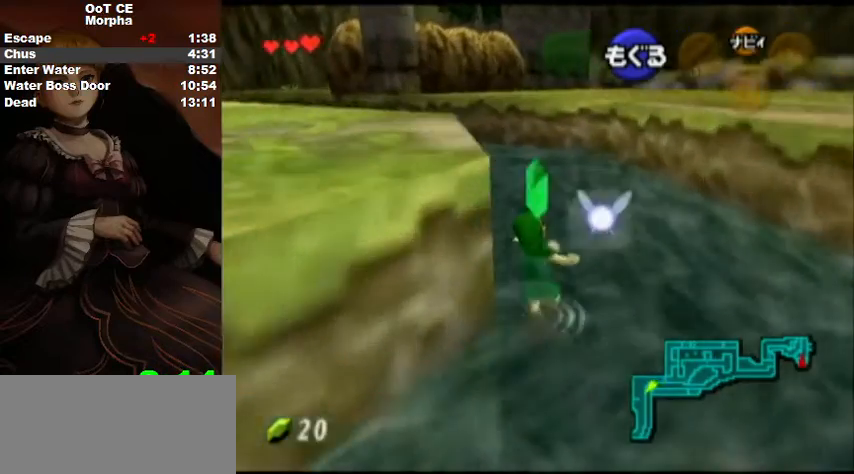
{"buttons": ["B"], "left_stick": "up", "right_stick": "center", "events": [[100, "B", "up"], [167, "B", "down"], [267, "B", "up"], [333, "B", "down"], [433, "B", "up"], [500, "B", "down"]]}
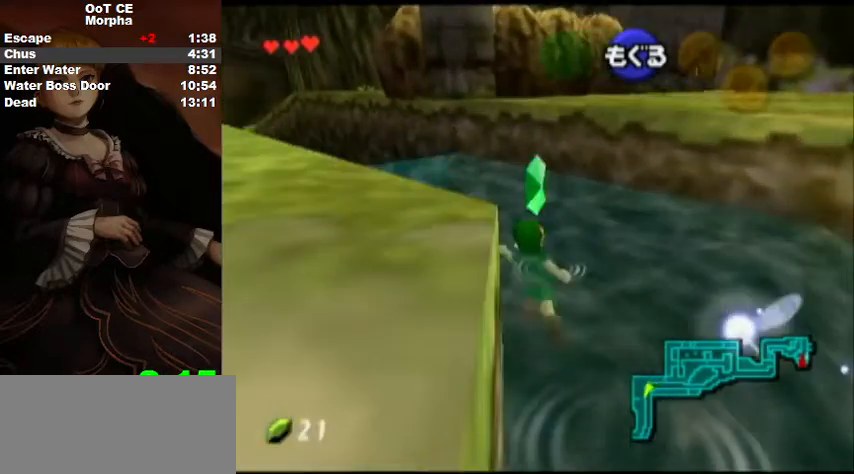
{"buttons": ["B"], "left_stick": "up", "right_stick": "center", "events": [[100, "B", "up"], [167, "B", "down"], [267, "B", "up"], [333, "B", "down"], [433, "B", "up"], [500, "B", "down"]]}
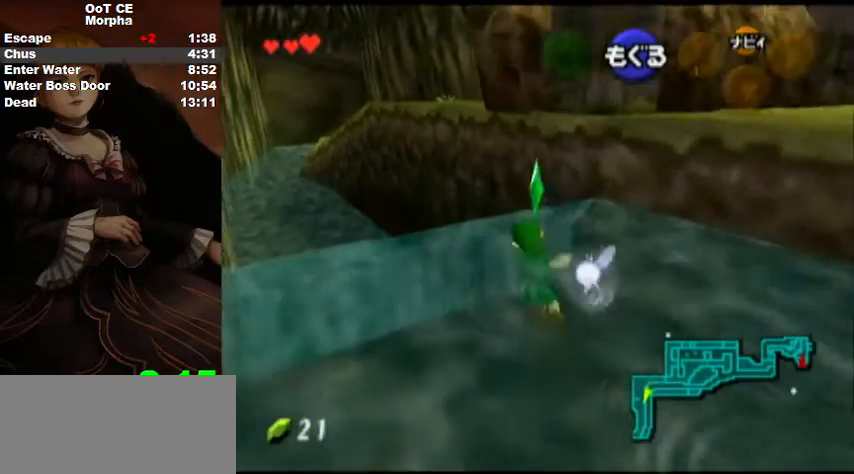
{"buttons": [], "left_stick": "up", "right_stick": "center", "events": [[100, "B", "up"], [200, "B", "down"], [267, "B", "up"], [367, "B", "down"], [467, "B", "up"]]}
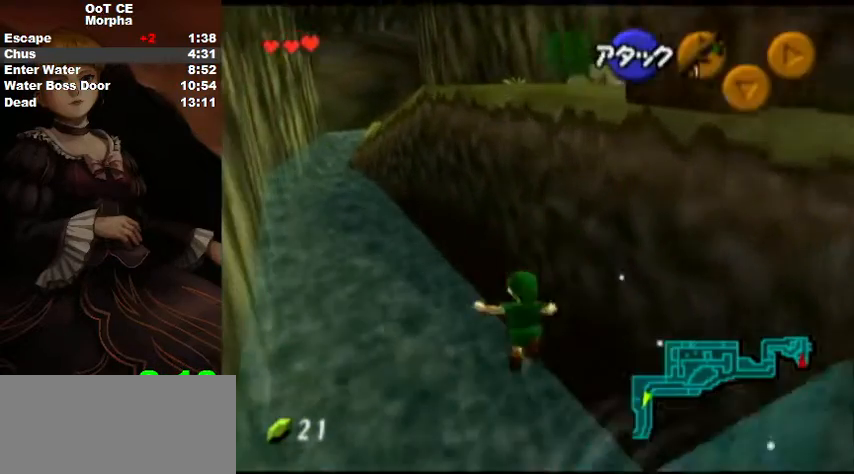
{"buttons": [], "left_stick": "up", "right_stick": "center", "events": [[33, "B", "down"], [133, "B", "up"], [200, "B", "down"], [300, "B", "up"], [400, "B", "down"], [500, "B", "up"]]}
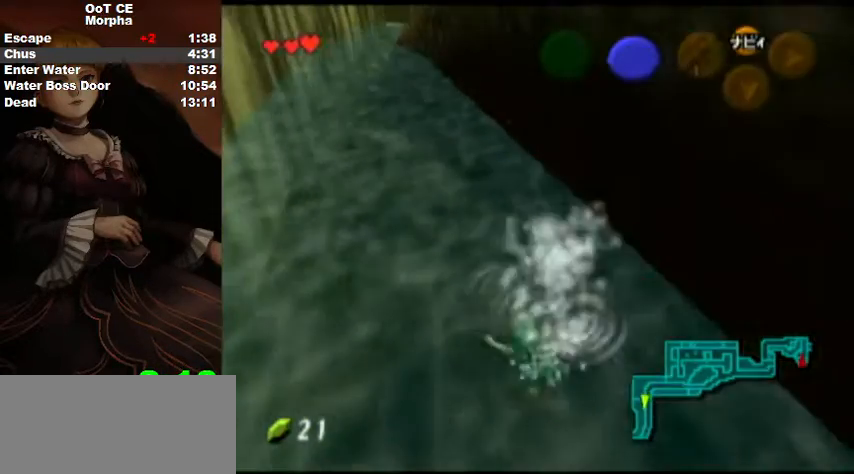
{"buttons": [], "left_stick": "up", "right_stick": "center", "events": [[100, "B", "down"], [167, "B", "up"], [233, "B", "down"], [333, "B", "up"], [400, "B", "down"], [500, "B", "up"]]}
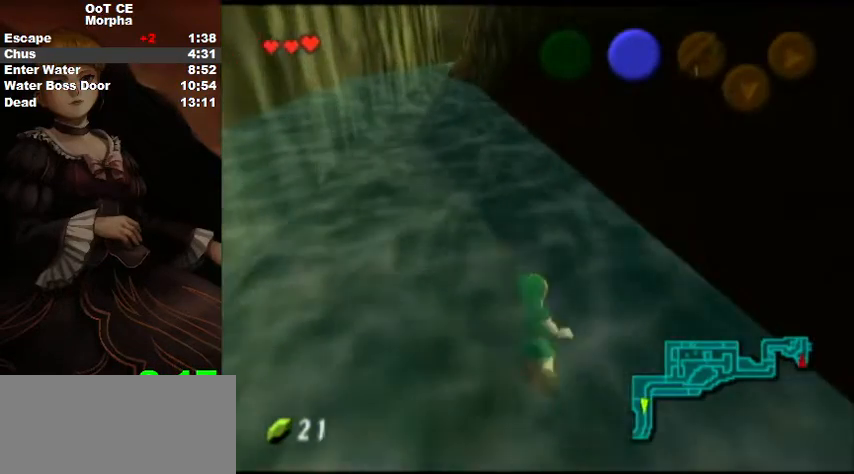
{"buttons": [], "left_stick": "up", "right_stick": "center", "events": [[67, "B", "down"], [167, "B", "up"], [267, "B", "down"], [333, "B", "up"], [400, "B", "down"], [500, "B", "up"]]}
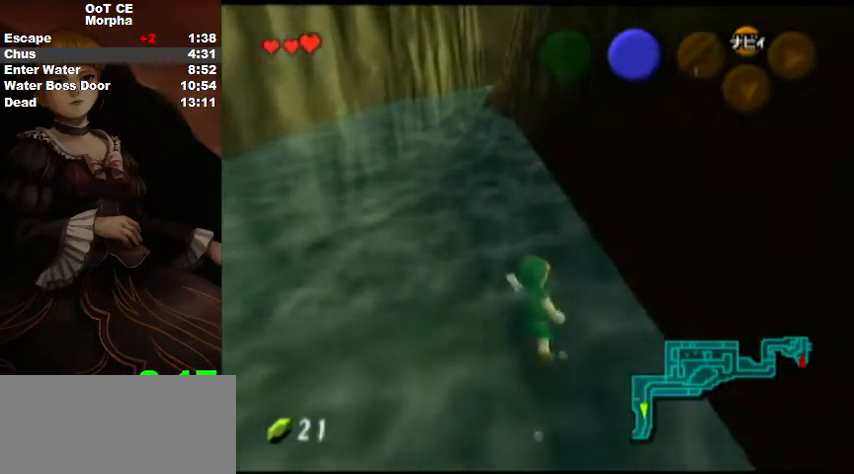
{"buttons": [], "left_stick": "up", "right_stick": "center", "events": [[67, "B", "down"], [167, "B", "up"]]}
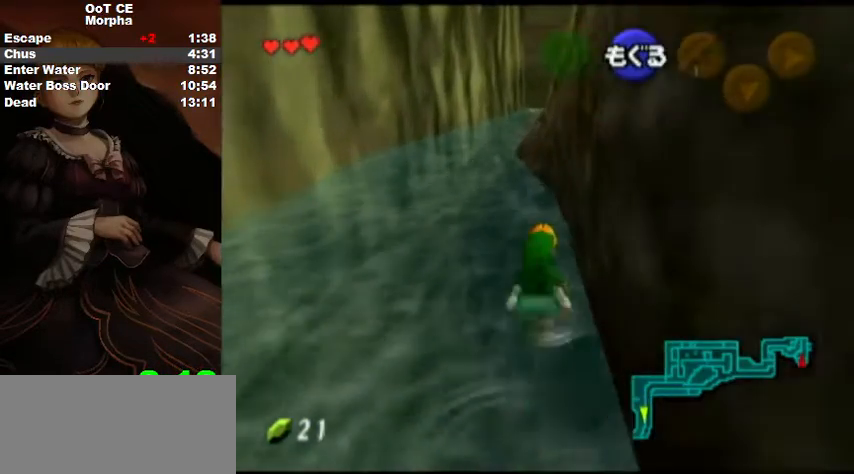
{"buttons": [], "left_stick": "up", "right_stick": "center", "events": []}
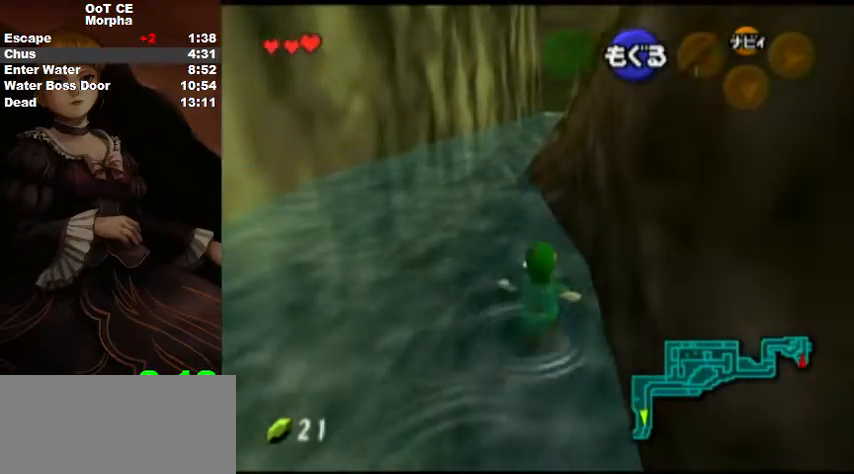
{"buttons": [], "left_stick": "up", "right_stick": "center", "events": [[167, "A", "down"], [233, "A", "up"]]}
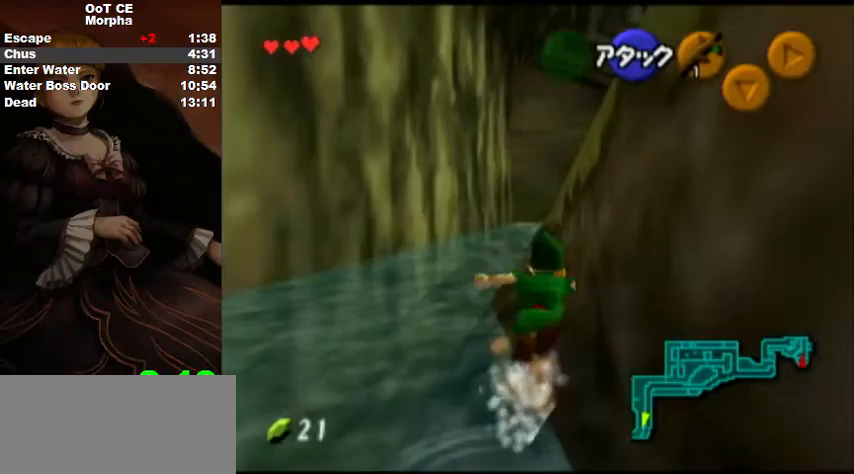
{"buttons": ["A"], "left_stick": "up", "right_stick": "center", "events": [[400, "A", "down"]]}
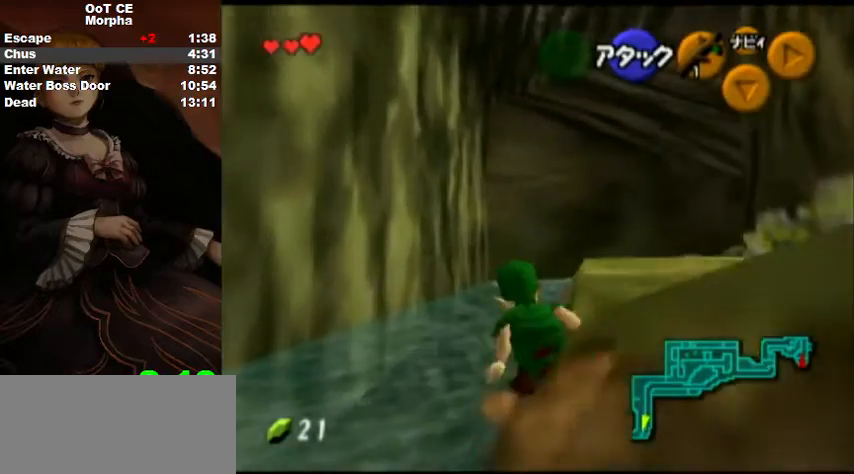
{"buttons": [], "left_stick": "up", "right_stick": "center", "events": [[33, "A", "up"]]}
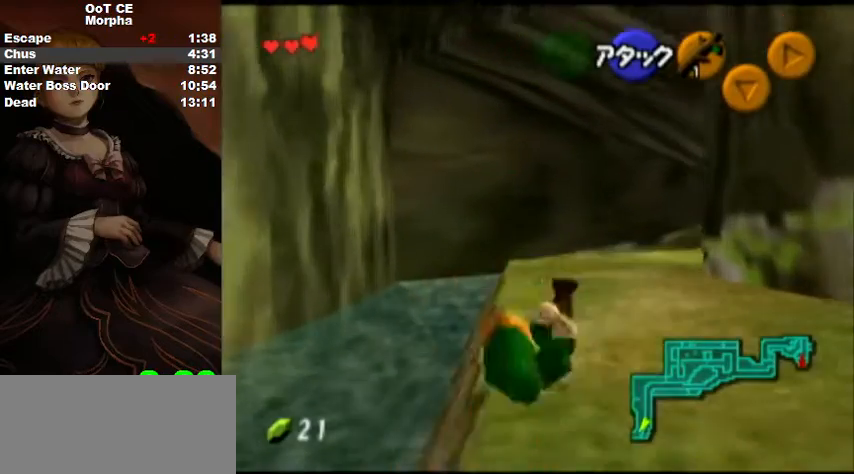
{"buttons": [], "left_stick": "up", "right_stick": "center", "events": [[267, "A", "down"], [367, "A", "up"]]}
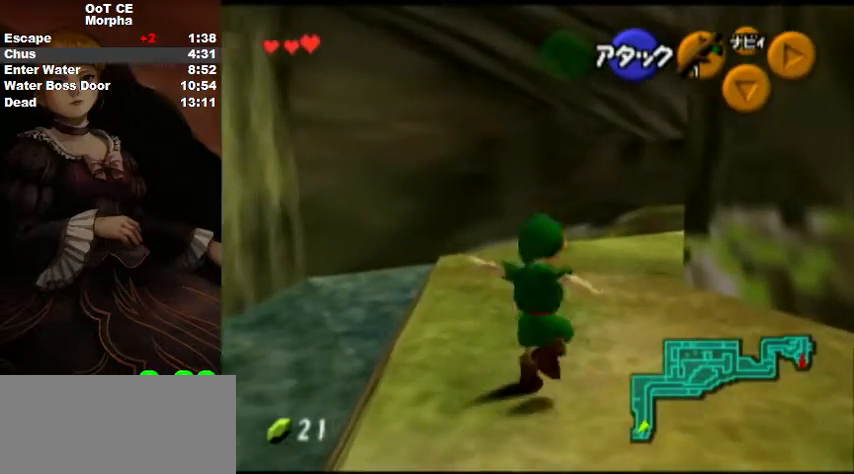
{"buttons": ["A"], "left_stick": "up", "right_stick": "center", "events": [[467, "A", "down"]]}
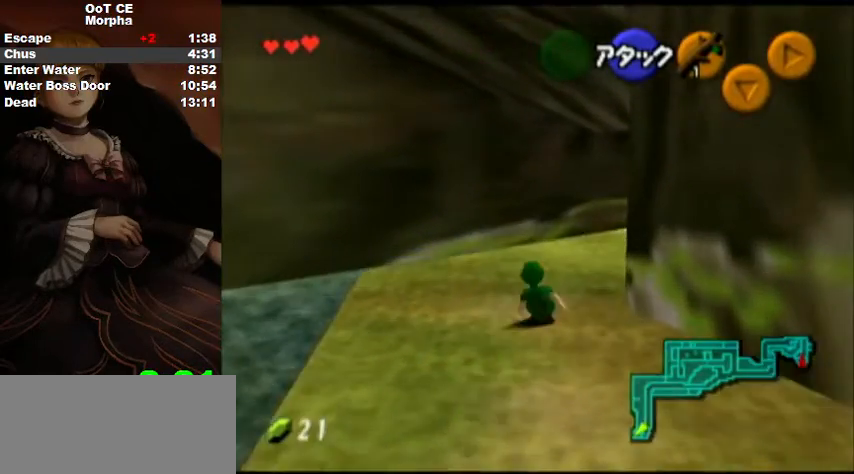
{"buttons": [], "left_stick": "up", "right_stick": "center", "events": [[133, "A", "up"]]}
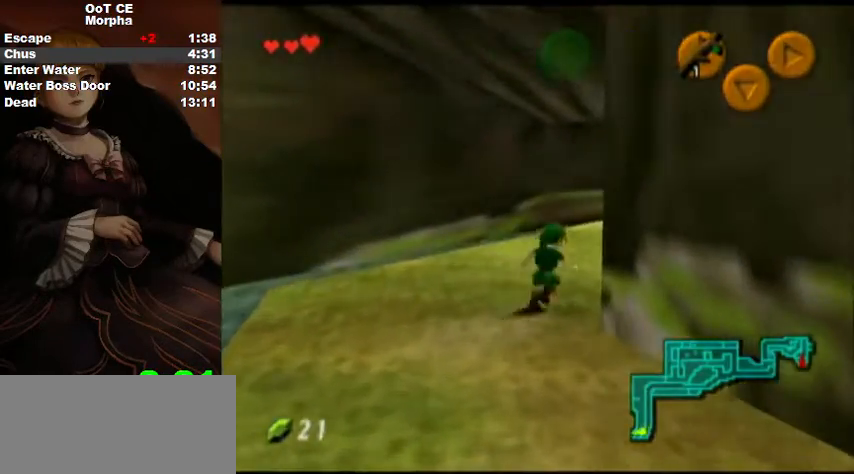
{"buttons": [], "left_stick": "up-right", "right_stick": "center", "events": [[133, "left_stick", "up-right"]]}
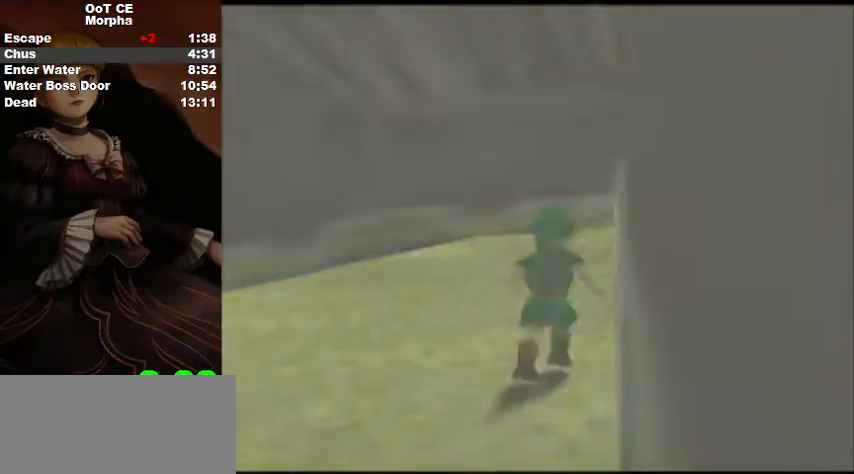
{"buttons": [], "left_stick": "up-right", "right_stick": "center", "events": [[100, "left_stick", "center"], [433, "left_stick", "up-right"]]}
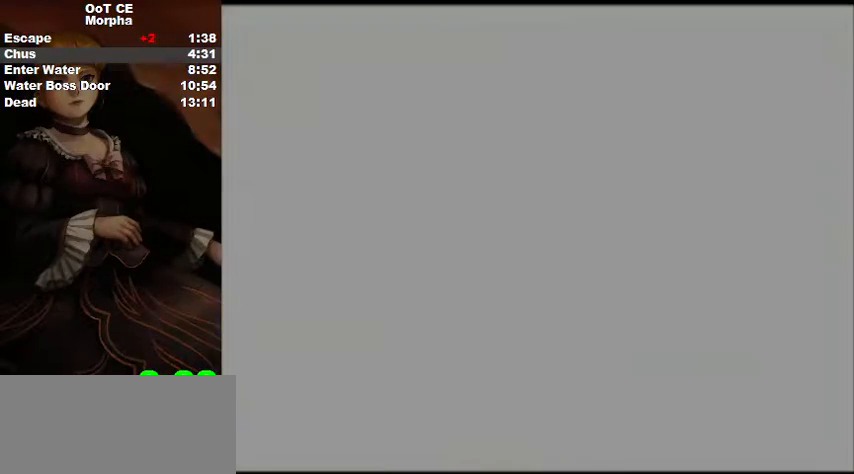
{"buttons": [], "left_stick": "up-right", "right_stick": "center", "events": []}
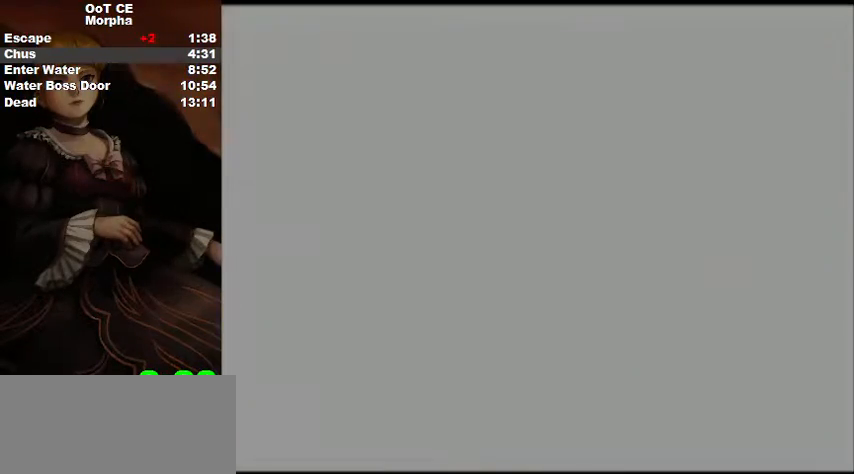
{"buttons": [], "left_stick": "up-right", "right_stick": "center", "events": []}
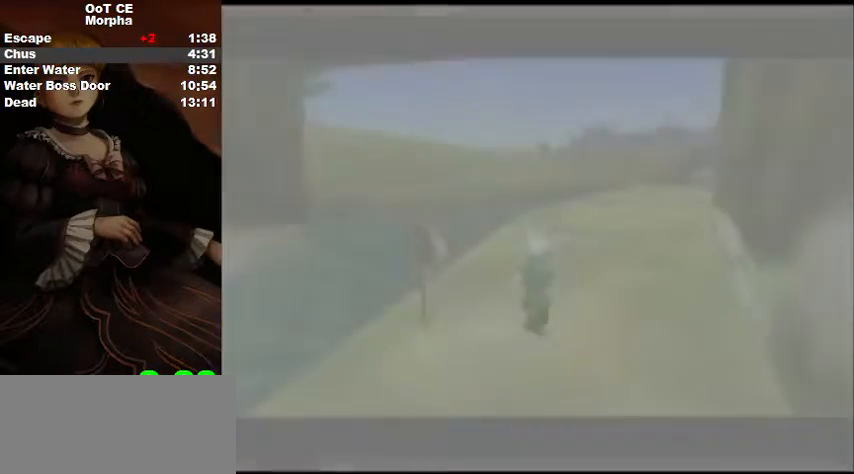
{"buttons": ["A"], "left_stick": "up-right", "right_stick": "center", "events": [[433, "A", "down"]]}